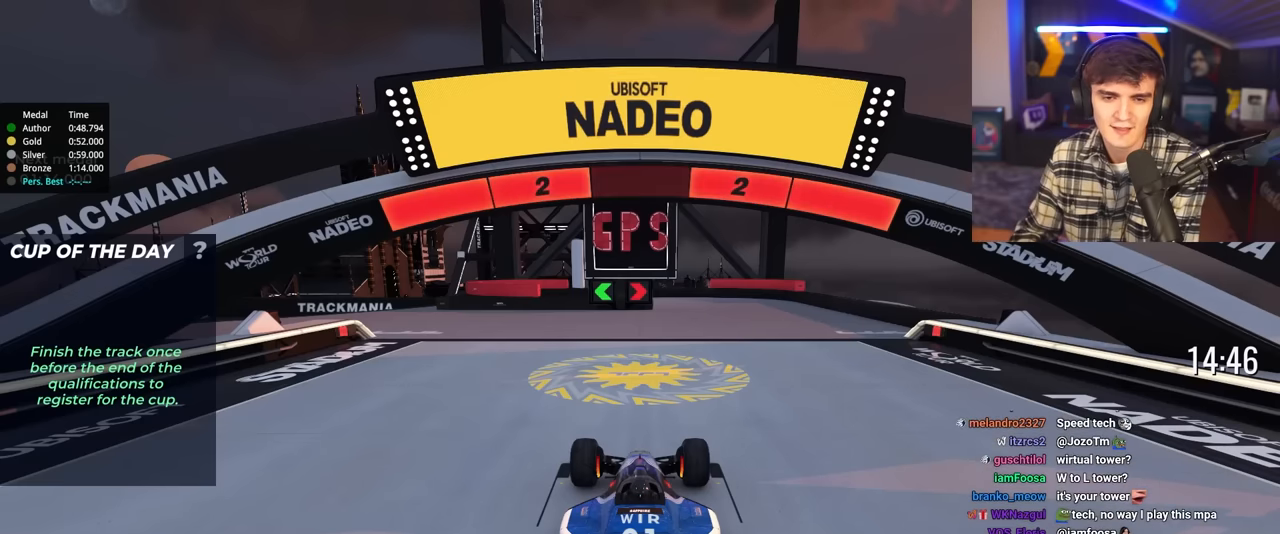
Gameplay with keyboard; each line is a JSON object with the keys held at the frame after it. "events" lists presses ("down") and releases ("up") of "brake", "down", "left", "right" and "up" between this image and that frame as [ms after this image, input, new state], when the widget could be followed in between. No other keys are recorded. Mouse input is not recorded. Key names are as the overlay labels them; some are game actions (e.g. jump) rather than physical keys.
{"keys": ["up"], "events": []}
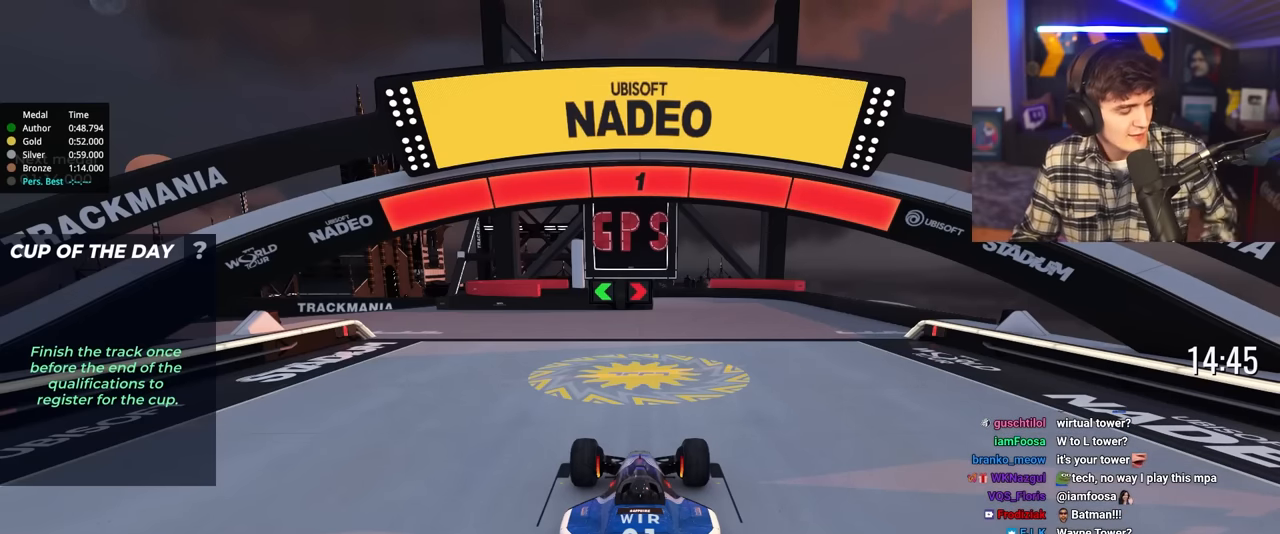
{"keys": ["up"], "events": []}
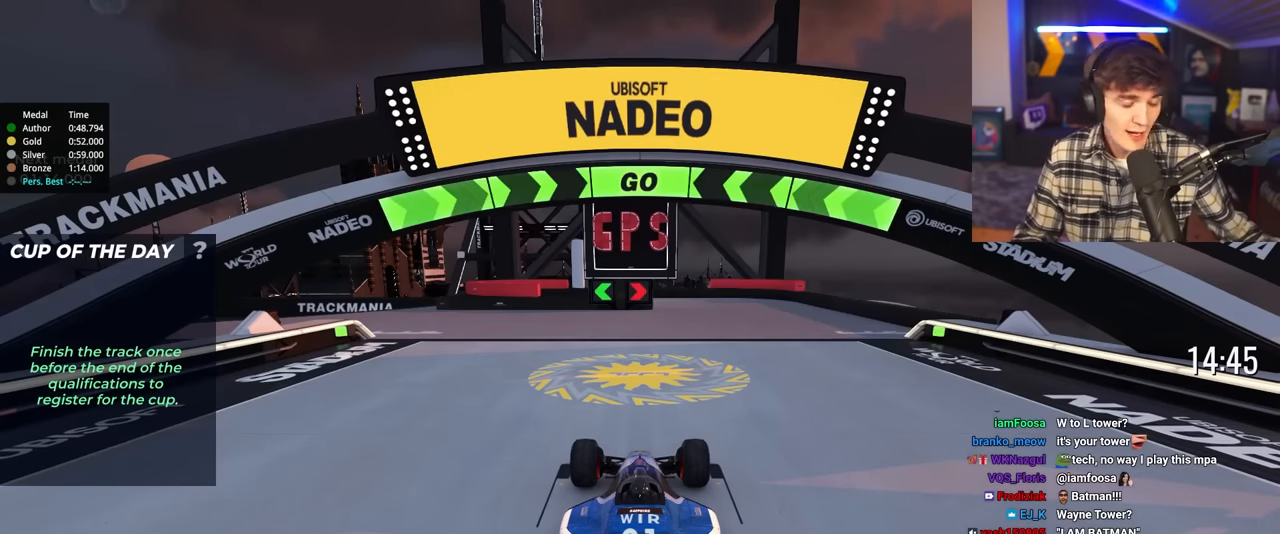
{"keys": ["up"], "events": []}
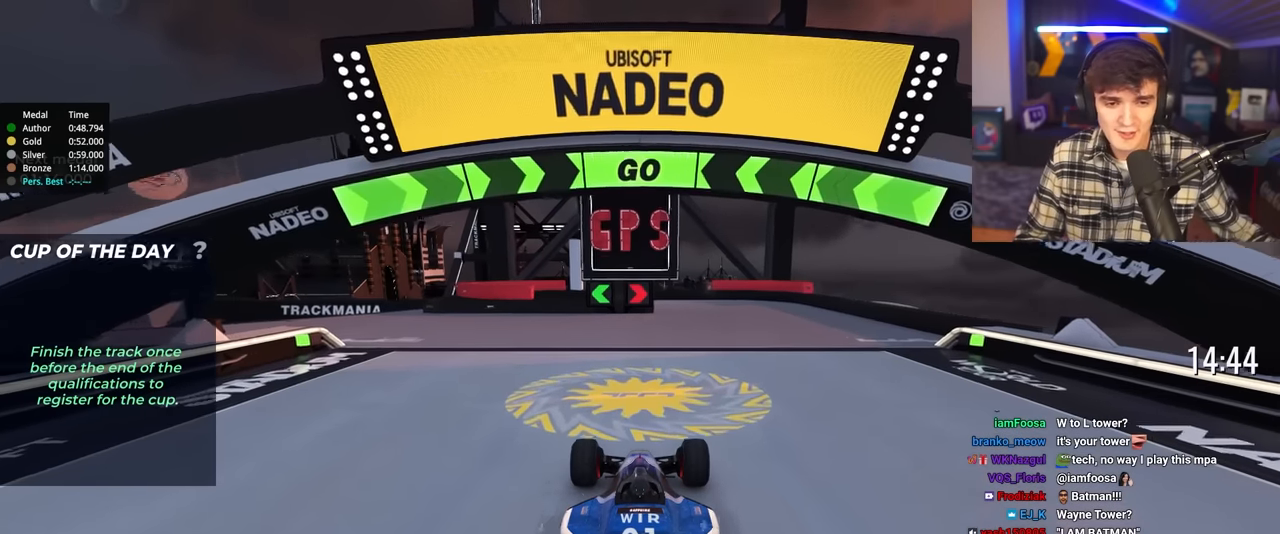
{"keys": ["left", "up"], "events": [[16, "left", "down"], [200, "left", "up"], [250, "left", "down"]]}
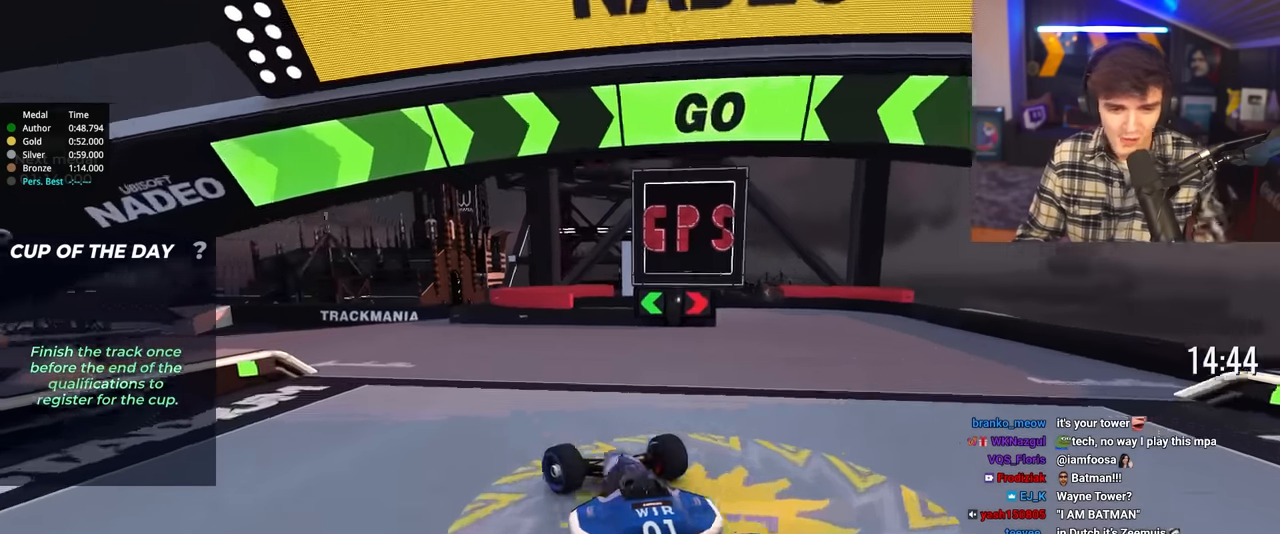
{"keys": ["left", "up"], "events": [[33, "left", "up"], [116, "left", "down"]]}
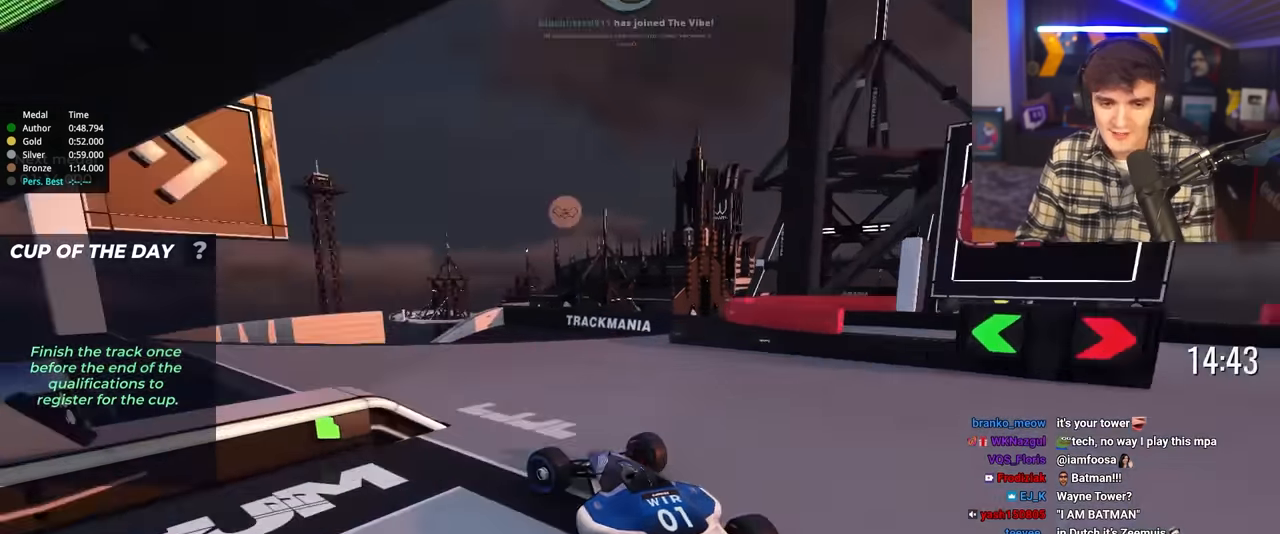
{"keys": ["up"], "events": [[50, "left", "up"], [133, "left", "down"], [284, "left", "up"], [384, "right", "down"], [467, "right", "up"]]}
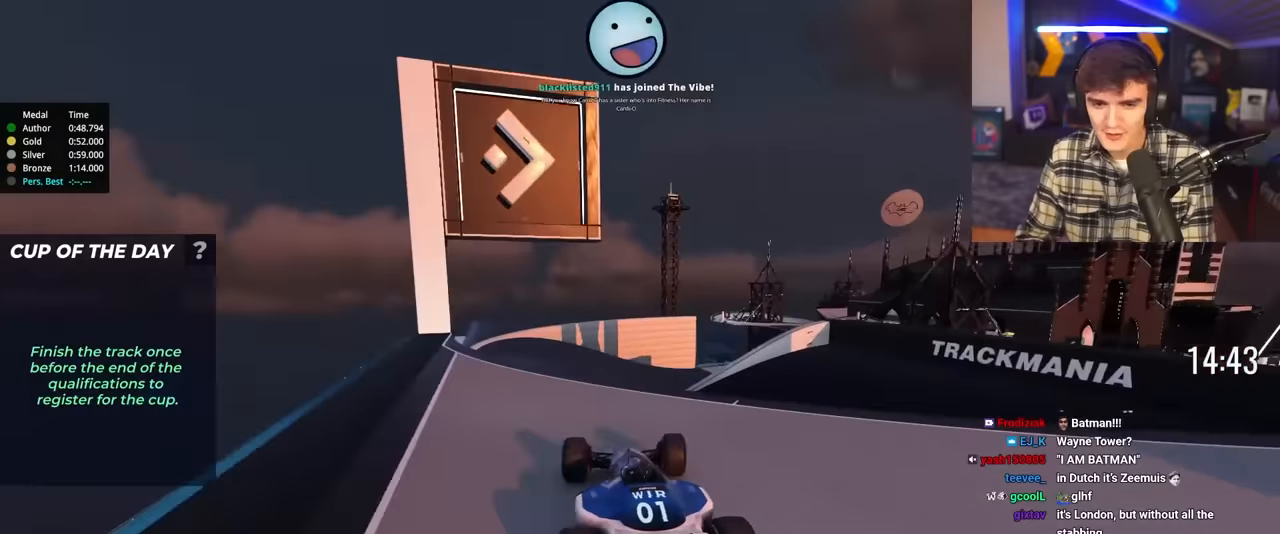
{"keys": ["up"], "events": [[67, "left", "down"], [200, "left", "up"], [250, "right", "down"], [400, "right", "up"]]}
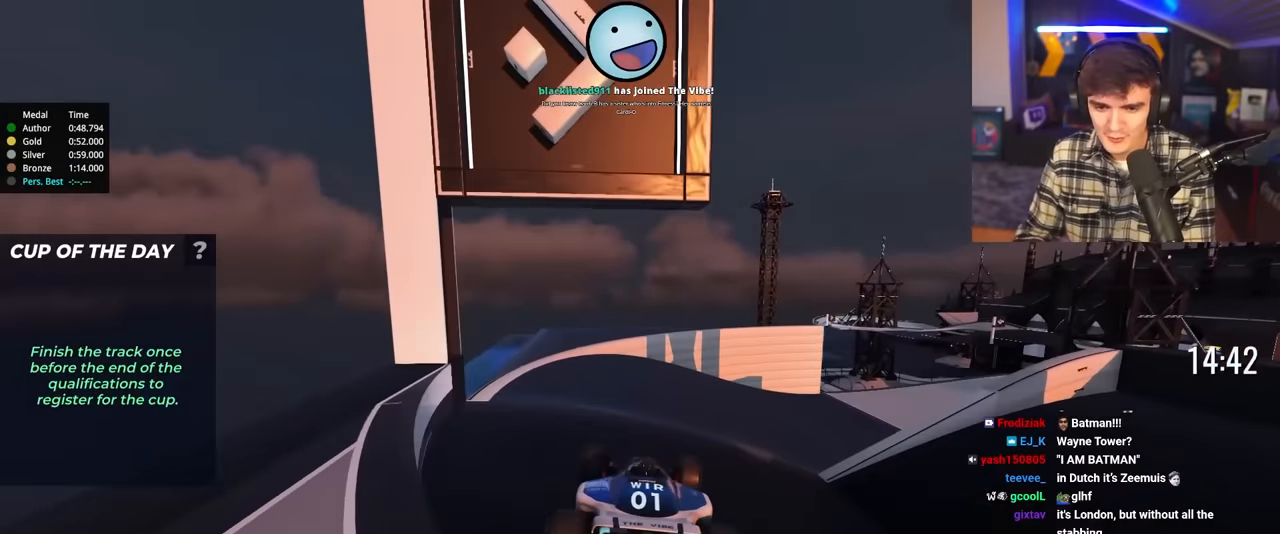
{"keys": ["up"], "events": [[134, "right", "down"], [450, "right", "up"]]}
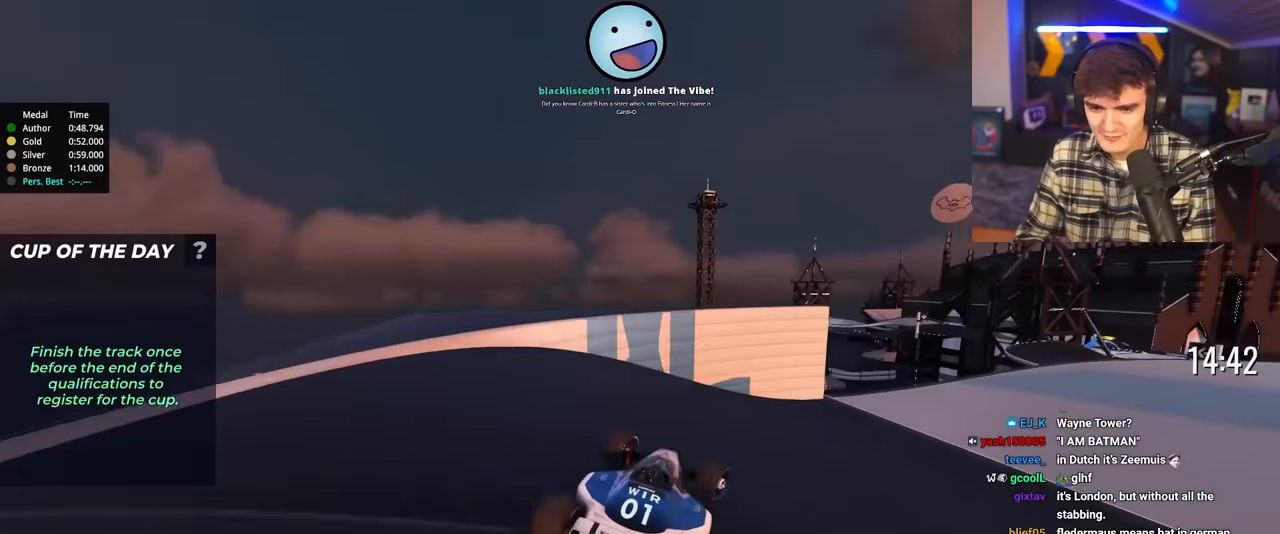
{"keys": ["right", "up"], "events": [[100, "right", "down"]]}
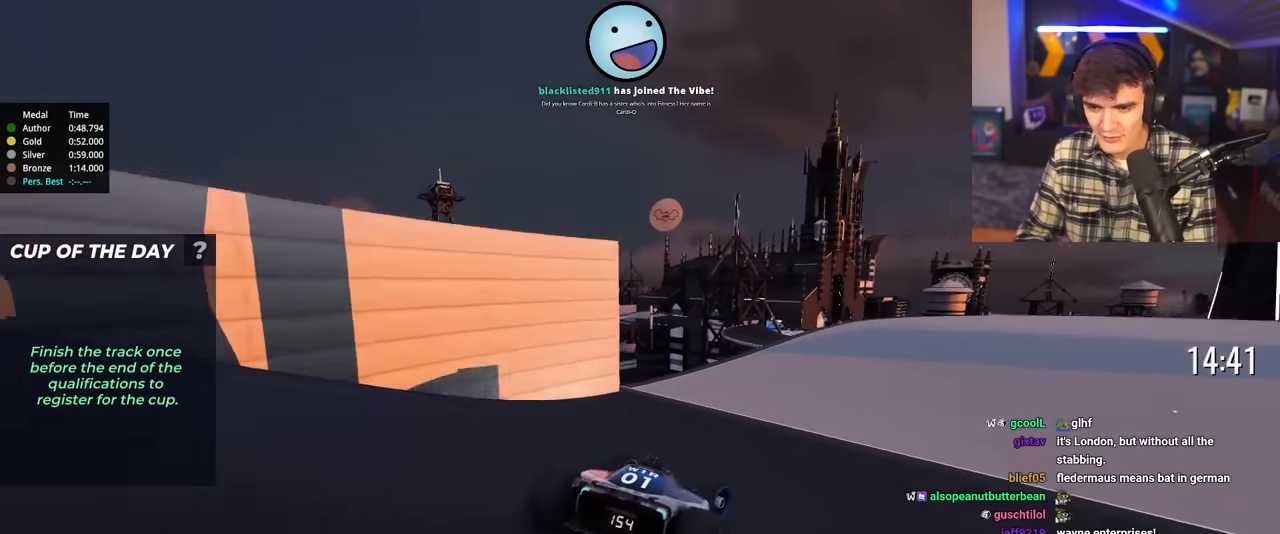
{"keys": ["right", "up"], "events": []}
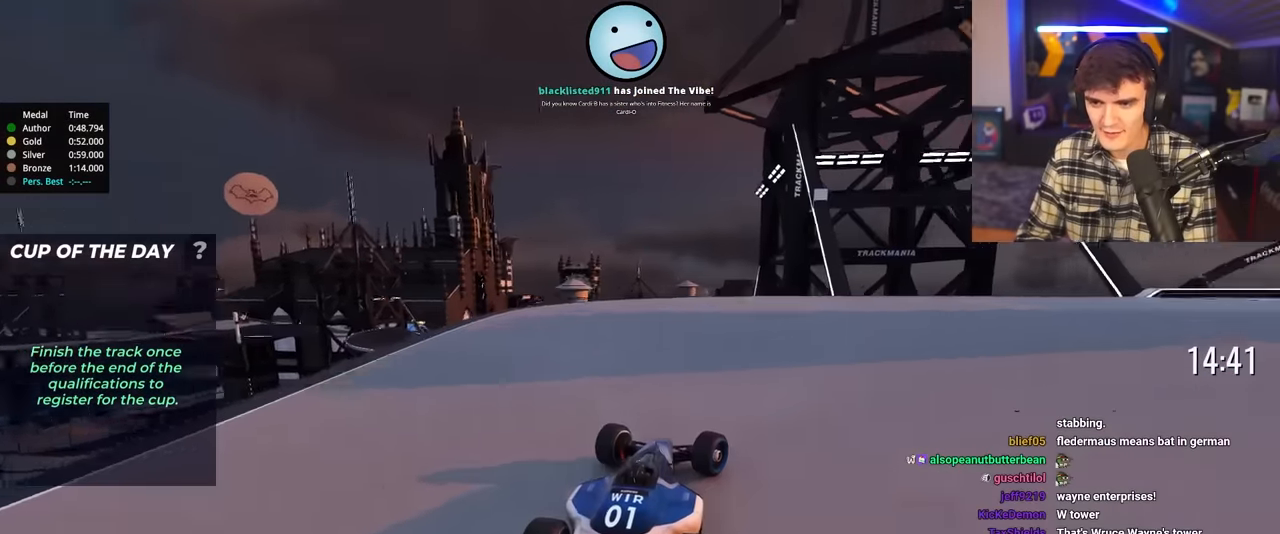
{"keys": ["right", "up"], "events": []}
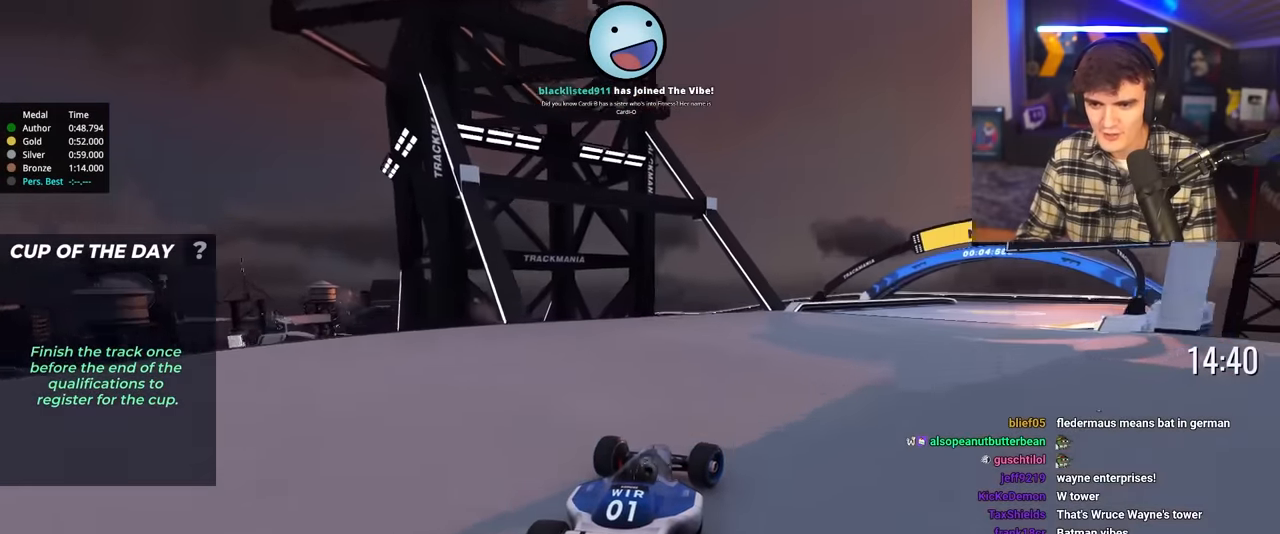
{"keys": ["right", "up"], "events": []}
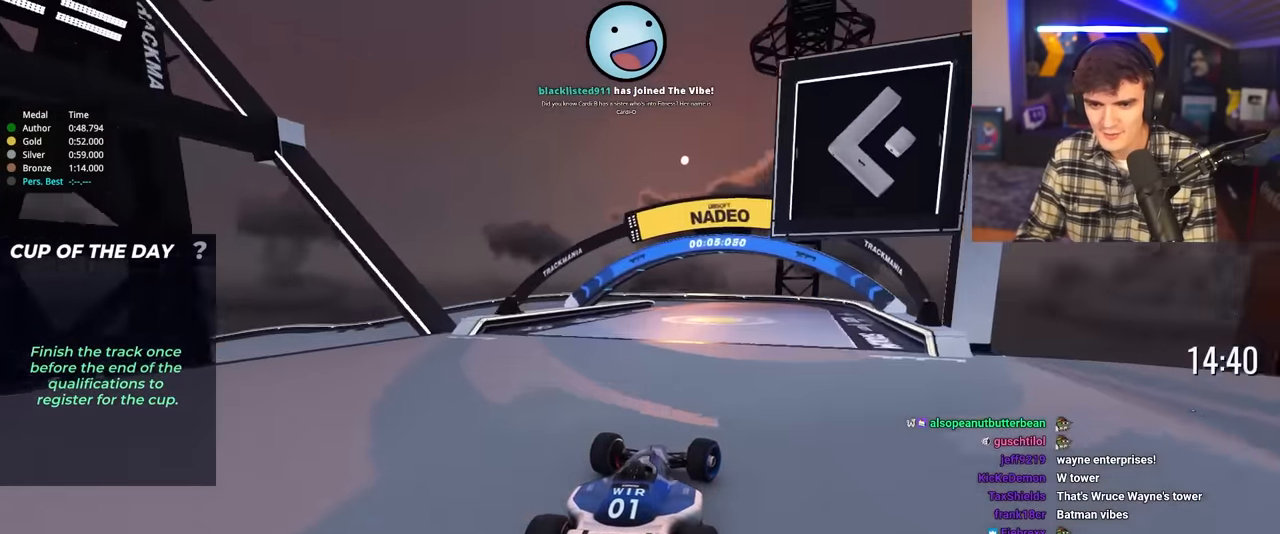
{"keys": ["left", "up"], "events": [[117, "right", "up"], [200, "left", "down"]]}
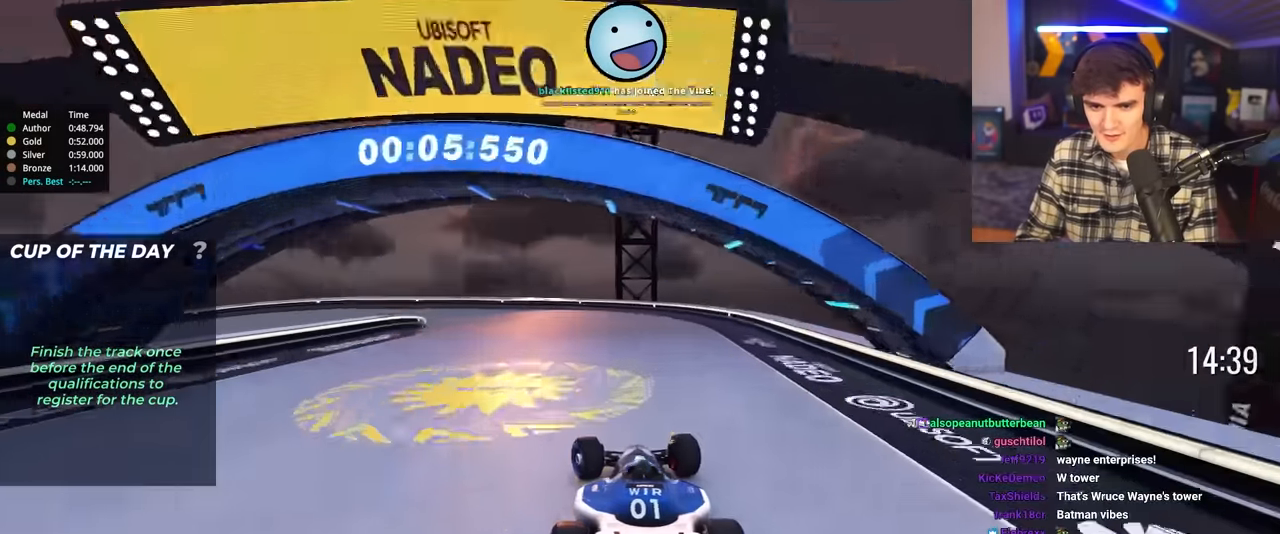
{"keys": ["left", "up"], "events": [[84, "left", "up"], [167, "left", "down"]]}
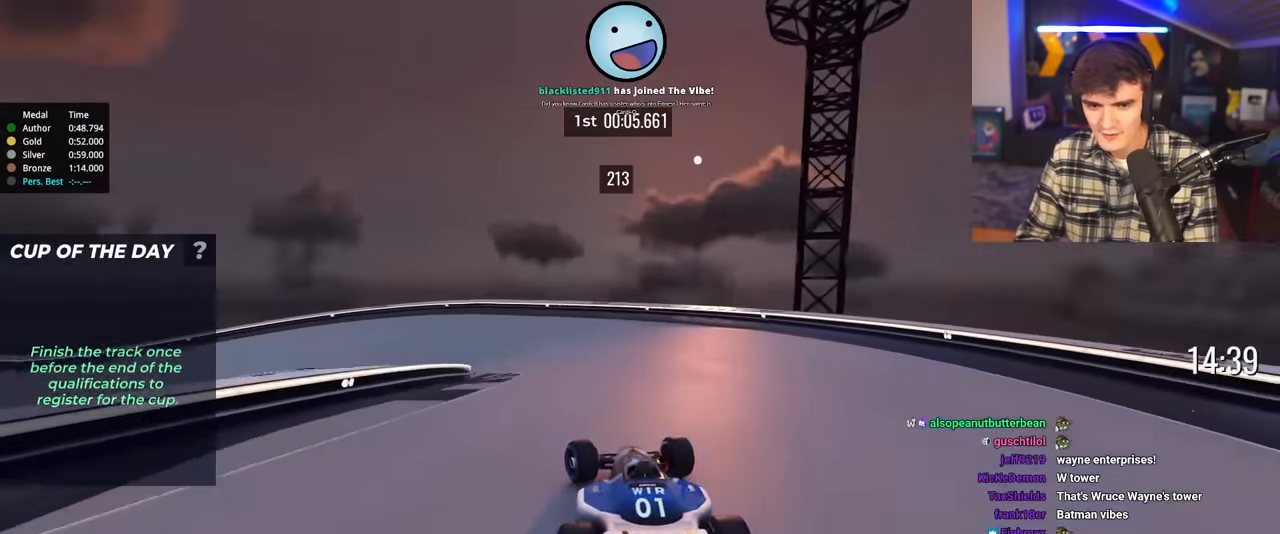
{"keys": ["left", "up"], "events": [[50, "brake", "down"], [284, "brake", "up"], [384, "brake", "down"], [467, "brake", "up"]]}
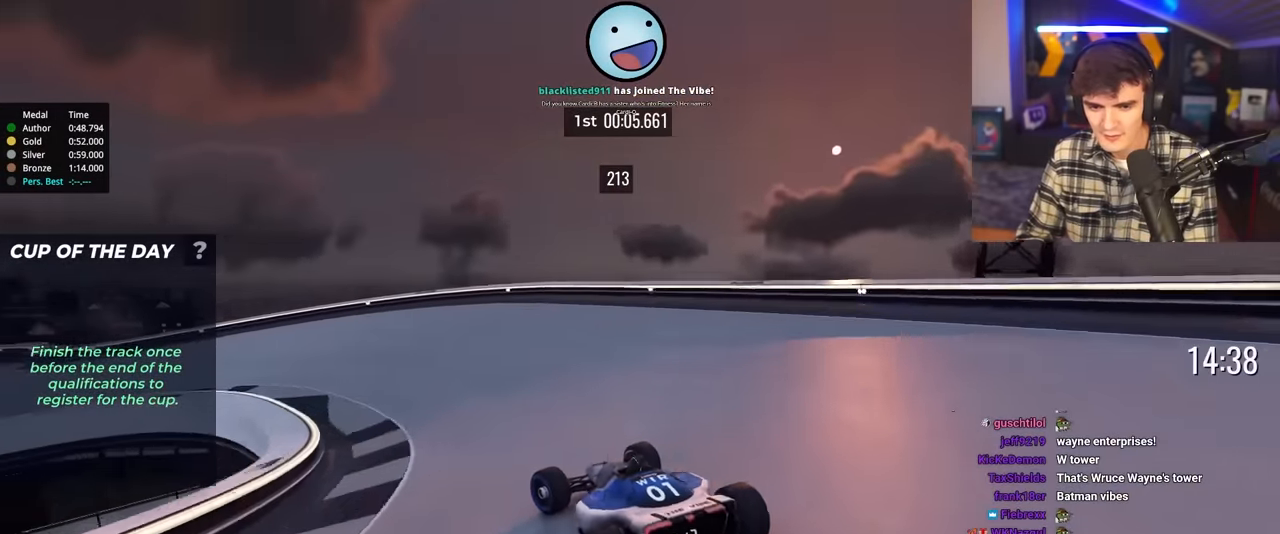
{"keys": ["left", "up"], "events": []}
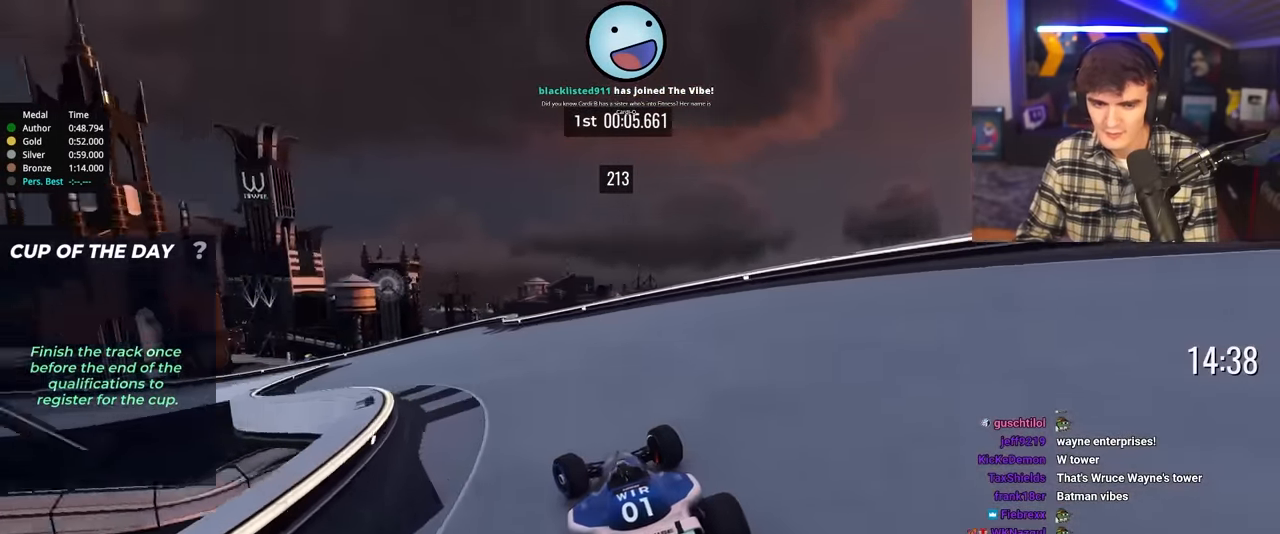
{"keys": ["left", "up"], "events": [[134, "left", "up"], [500, "left", "down"]]}
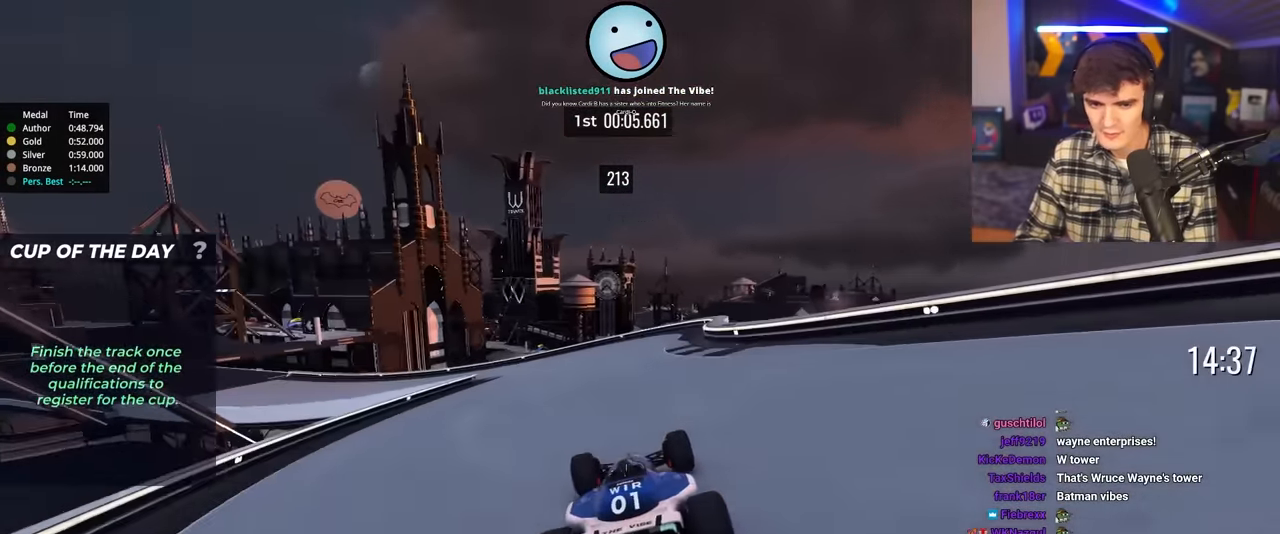
{"keys": ["left", "up"], "events": []}
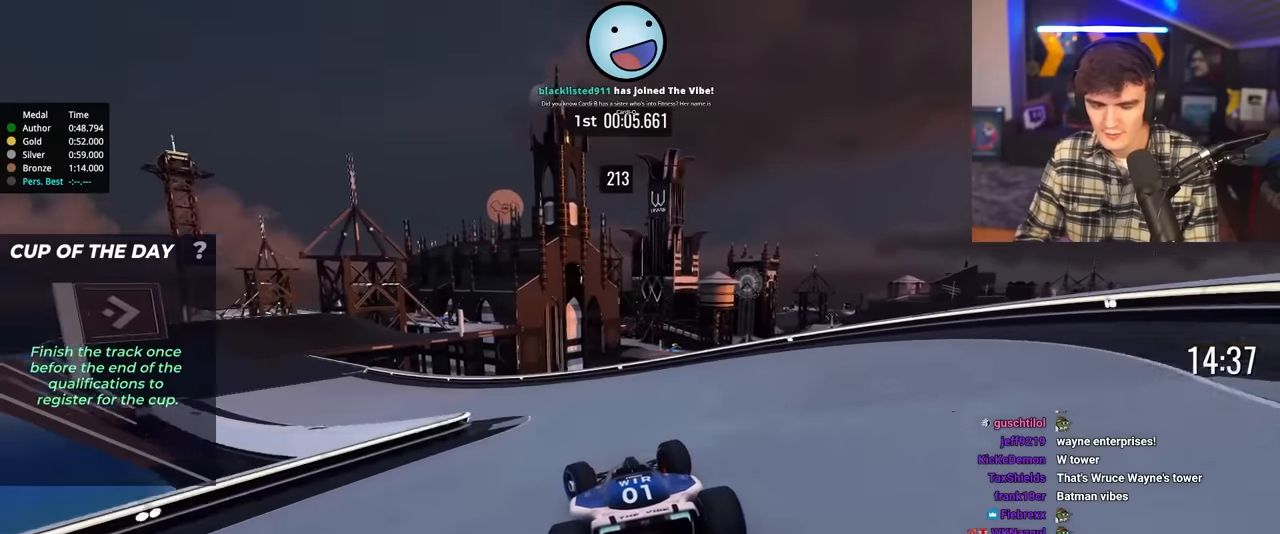
{"keys": ["left", "up"], "events": []}
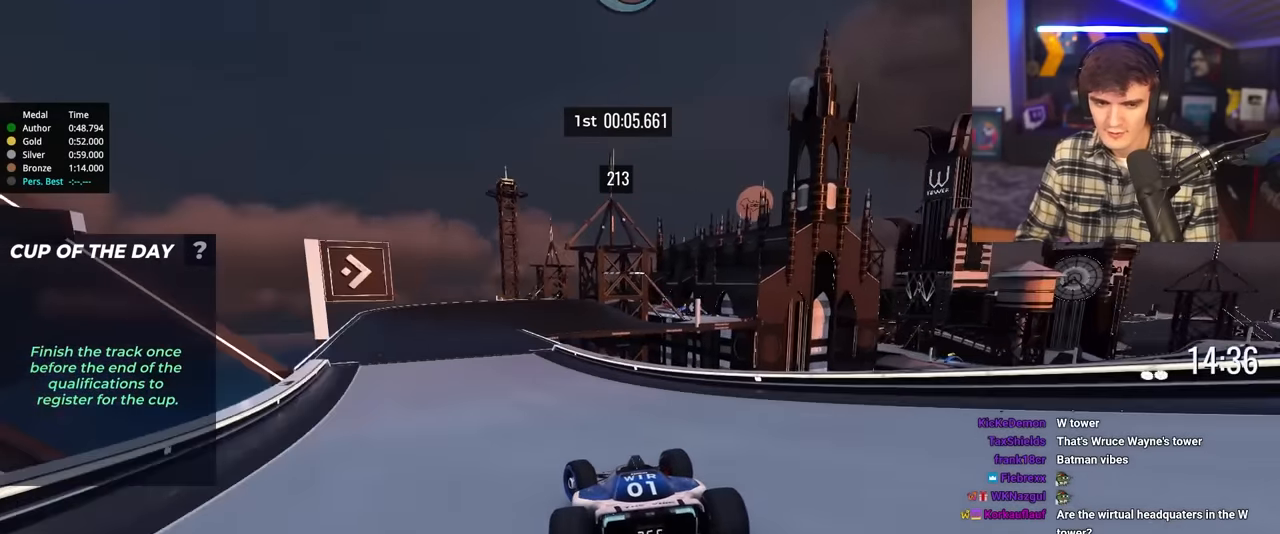
{"keys": ["left", "up"], "events": []}
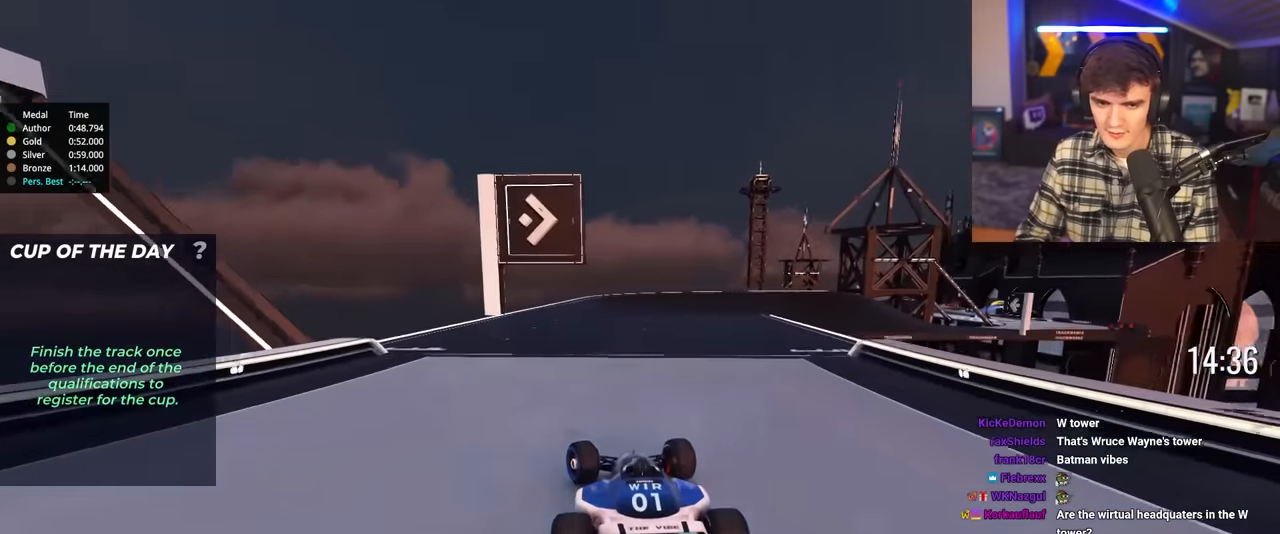
{"keys": ["right", "up"], "events": [[50, "left", "up"], [133, "right", "down"], [416, "right", "up"], [466, "right", "down"]]}
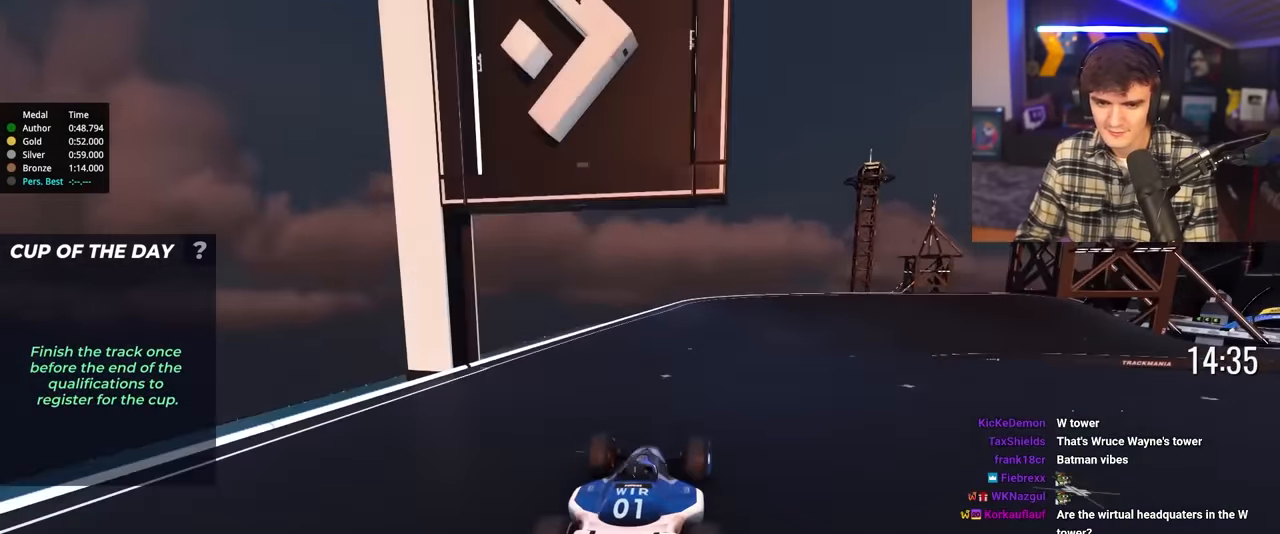
{"keys": ["right", "up"], "events": [[200, "right", "up"], [300, "right", "down"]]}
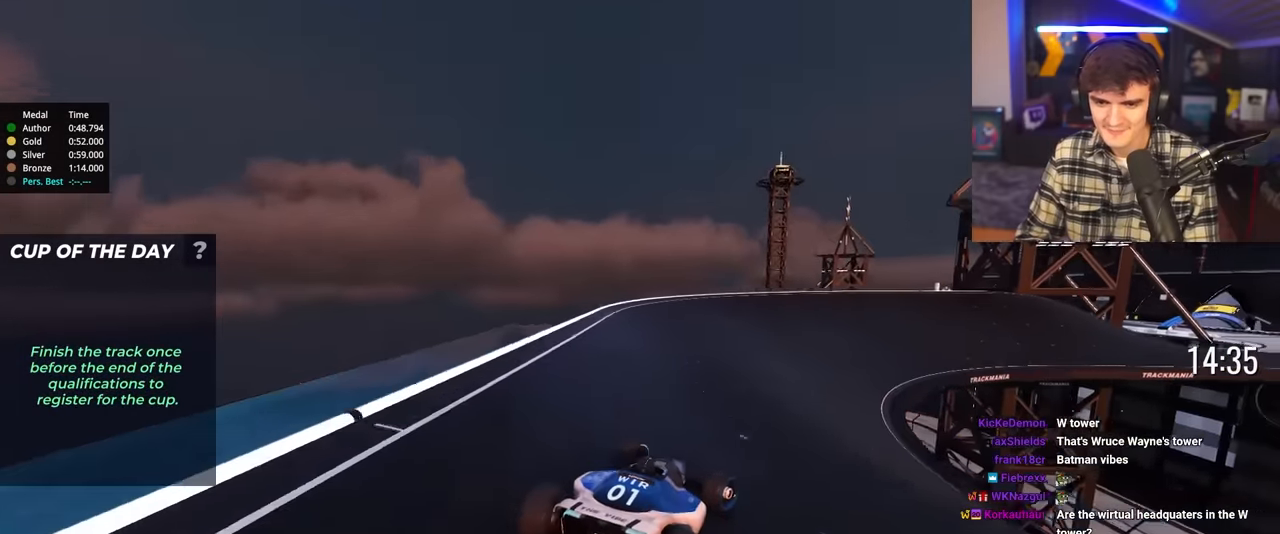
{"keys": ["right", "up"], "events": [[33, "right", "up"], [133, "right", "down"], [366, "right", "up"], [500, "right", "down"]]}
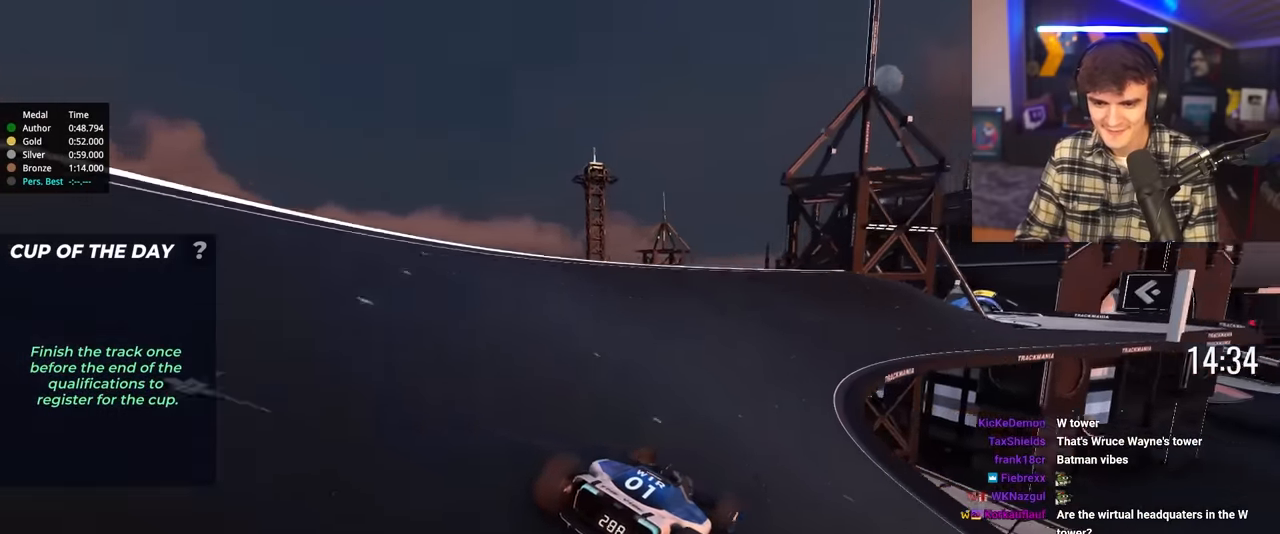
{"keys": ["up"], "events": [[233, "right", "up"], [283, "right", "down"], [466, "right", "up"]]}
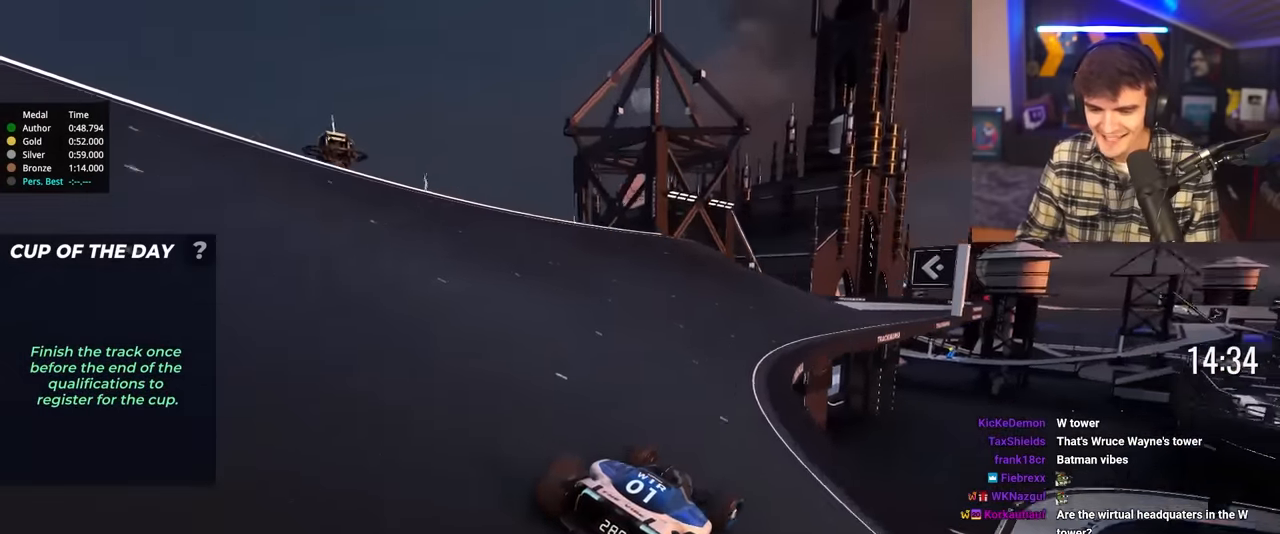
{"keys": ["right", "up"], "events": [[116, "right", "down"], [200, "right", "up"], [433, "right", "down"]]}
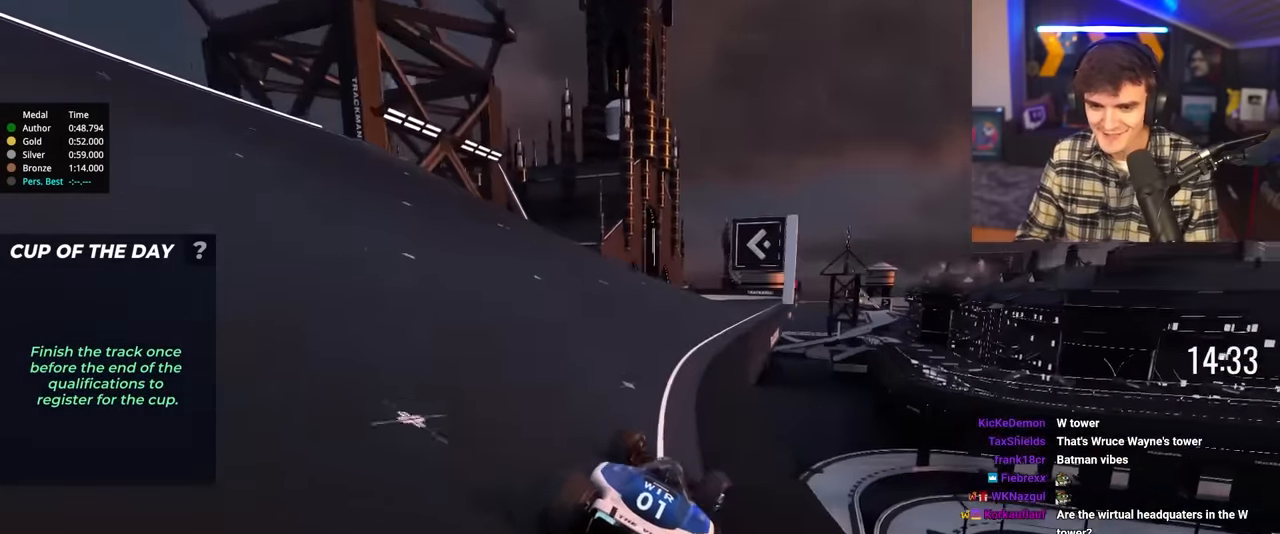
{"keys": ["left", "up"], "events": [[133, "right", "up"], [266, "left", "down"]]}
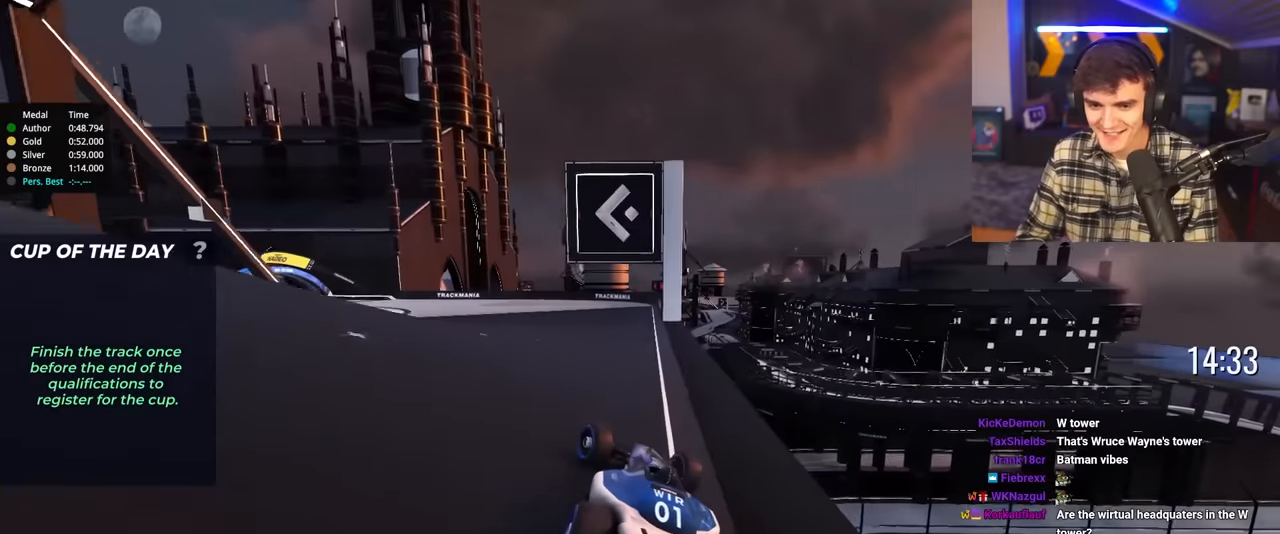
{"keys": ["up"], "events": [[416, "left", "up"]]}
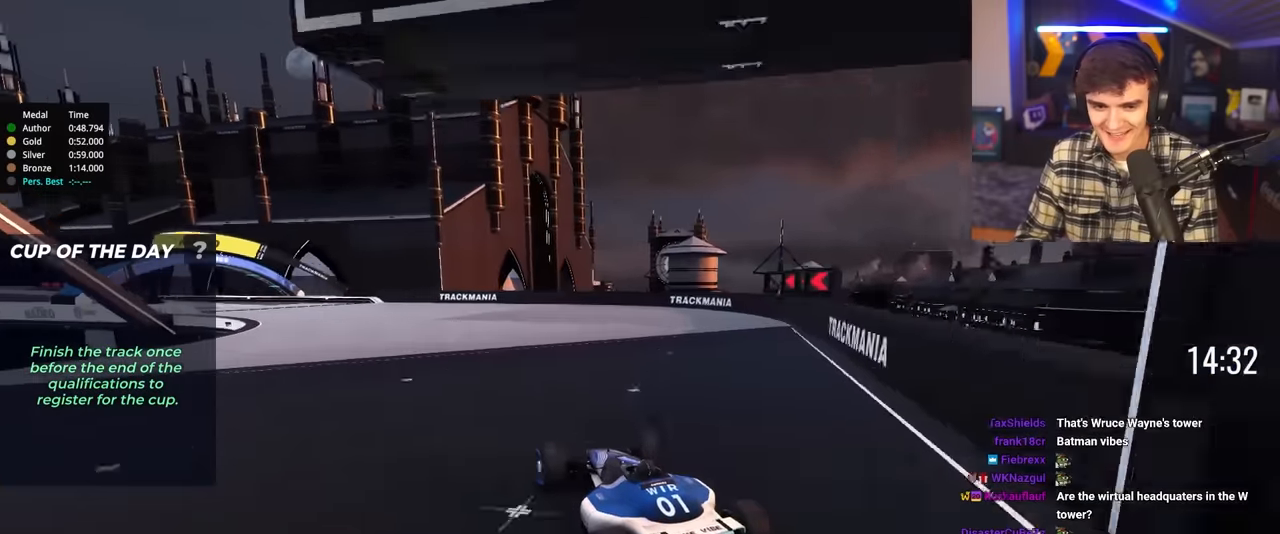
{"keys": ["left"], "events": [[66, "left", "down"], [483, "up", "up"]]}
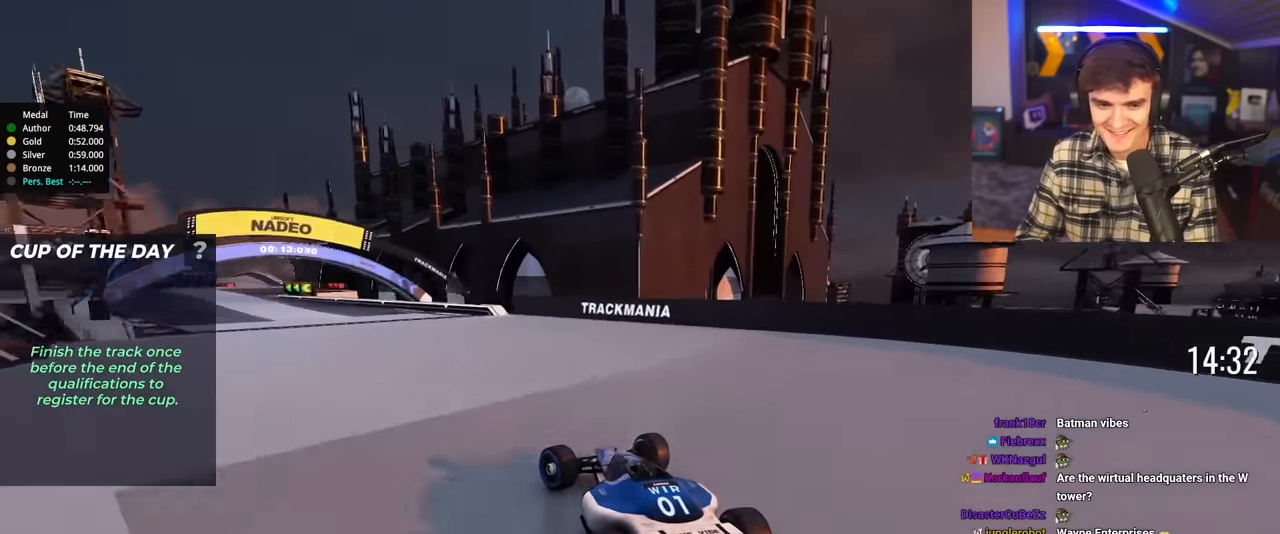
{"keys": ["left", "up"], "events": [[33, "up", "down"], [166, "left", "up"], [266, "left", "down"]]}